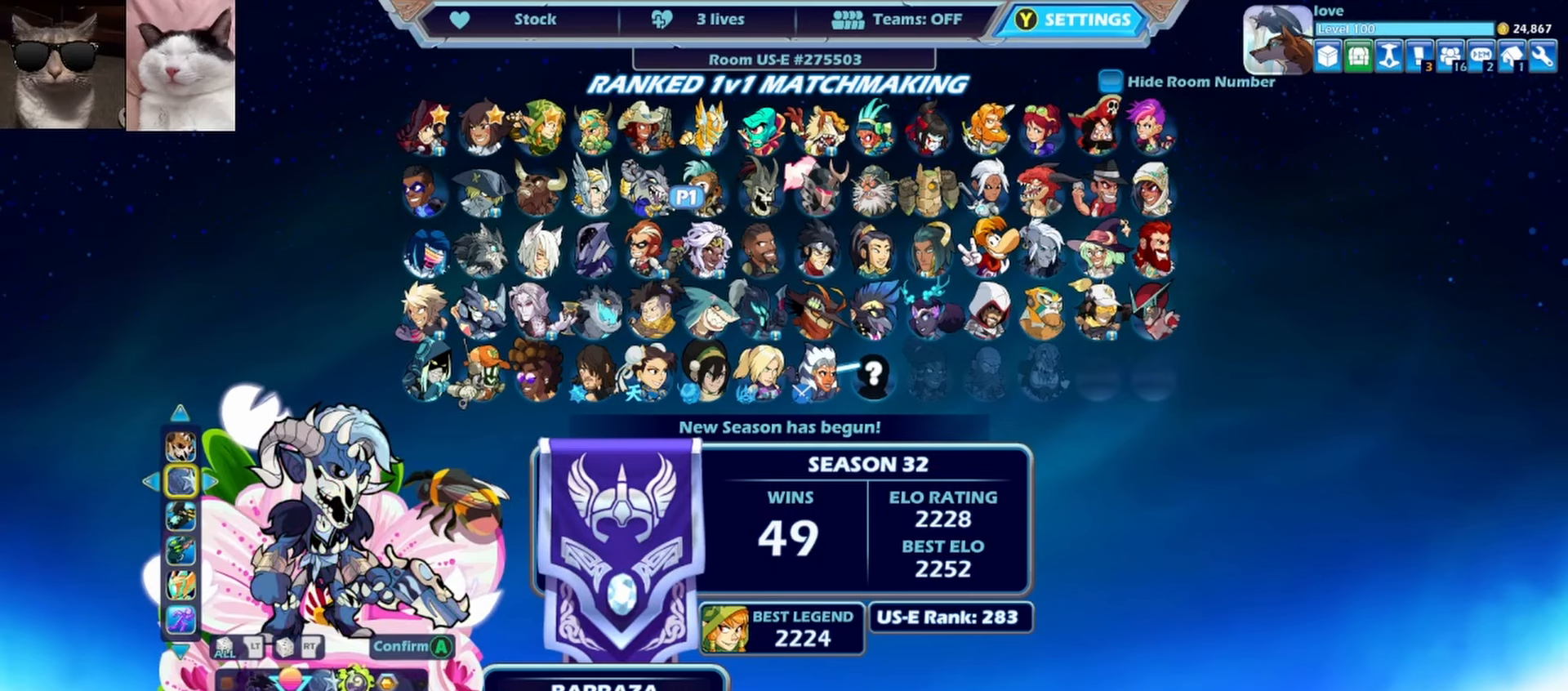
Gameplay with a controller (Xbox layout); each line is a JSON object with the inputs held at the frame after it. "events" lists button and stick changes between this image and that frame as [ms after this image, input, new state], when the widget could be followed in between. Not read: right_stick.
{"buttons": [], "left_stick": "center", "events": [[167, "DPAD_RIGHT", "down"], [317, "DPAD_RIGHT", "up"]]}
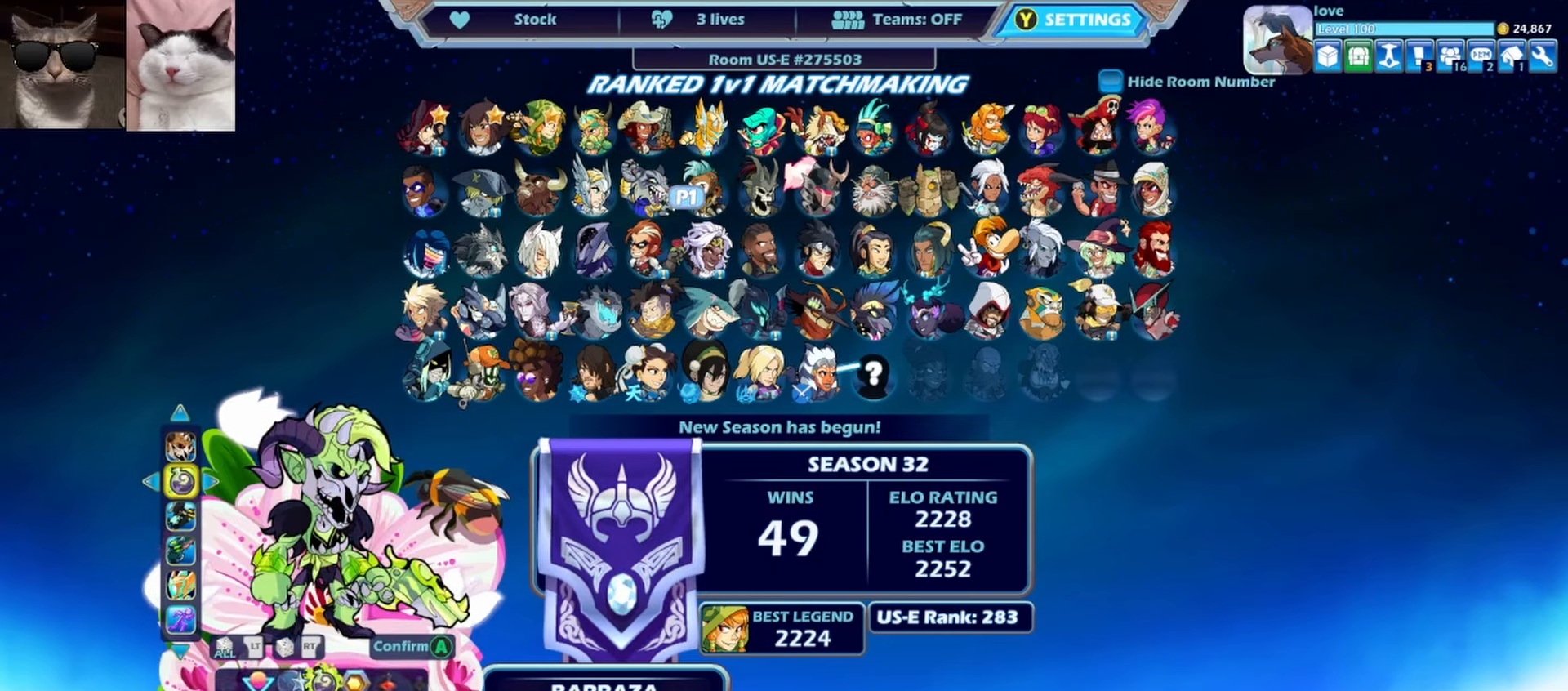
{"buttons": ["DPAD_RIGHT"], "left_stick": "center", "events": [[417, "DPAD_RIGHT", "down"]]}
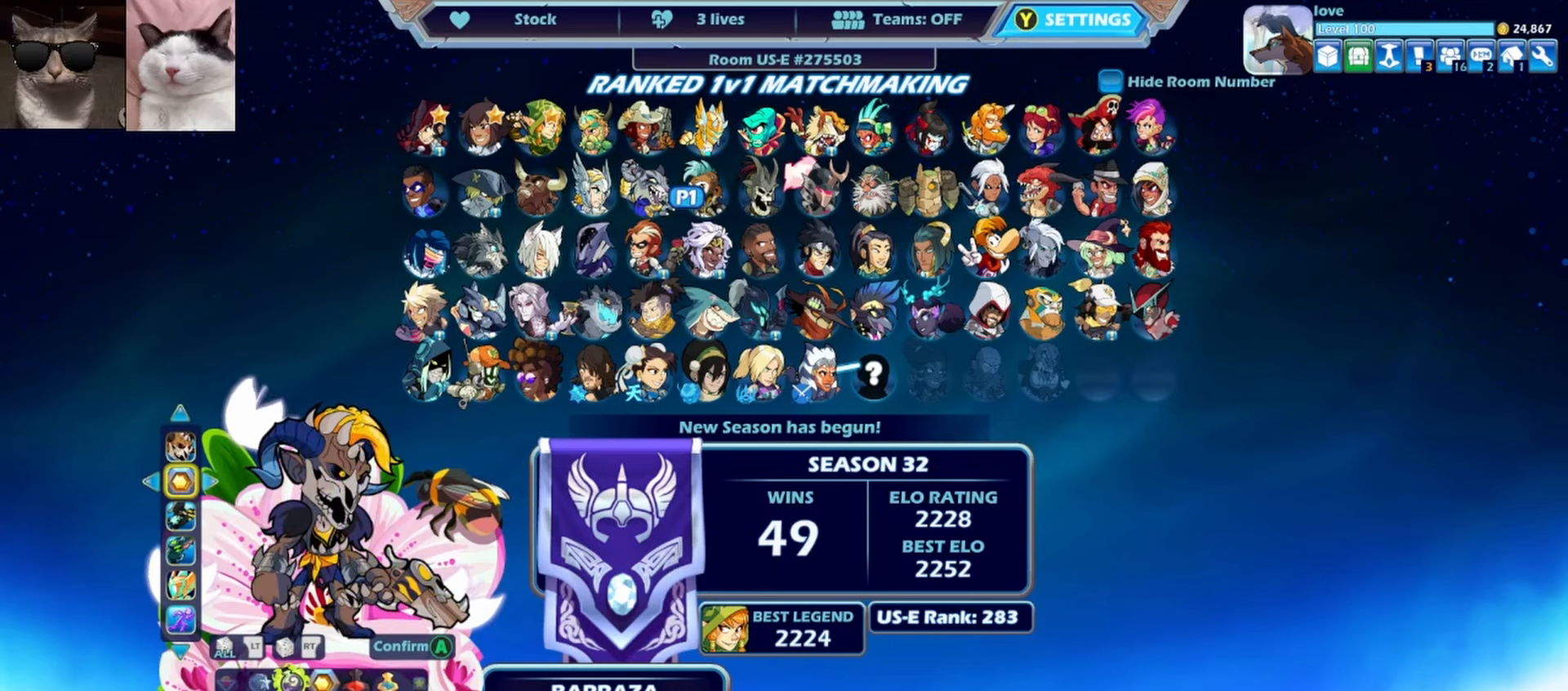
{"buttons": [], "left_stick": "center", "events": [[50, "DPAD_RIGHT", "up"], [250, "DPAD_RIGHT", "down"], [383, "DPAD_RIGHT", "up"]]}
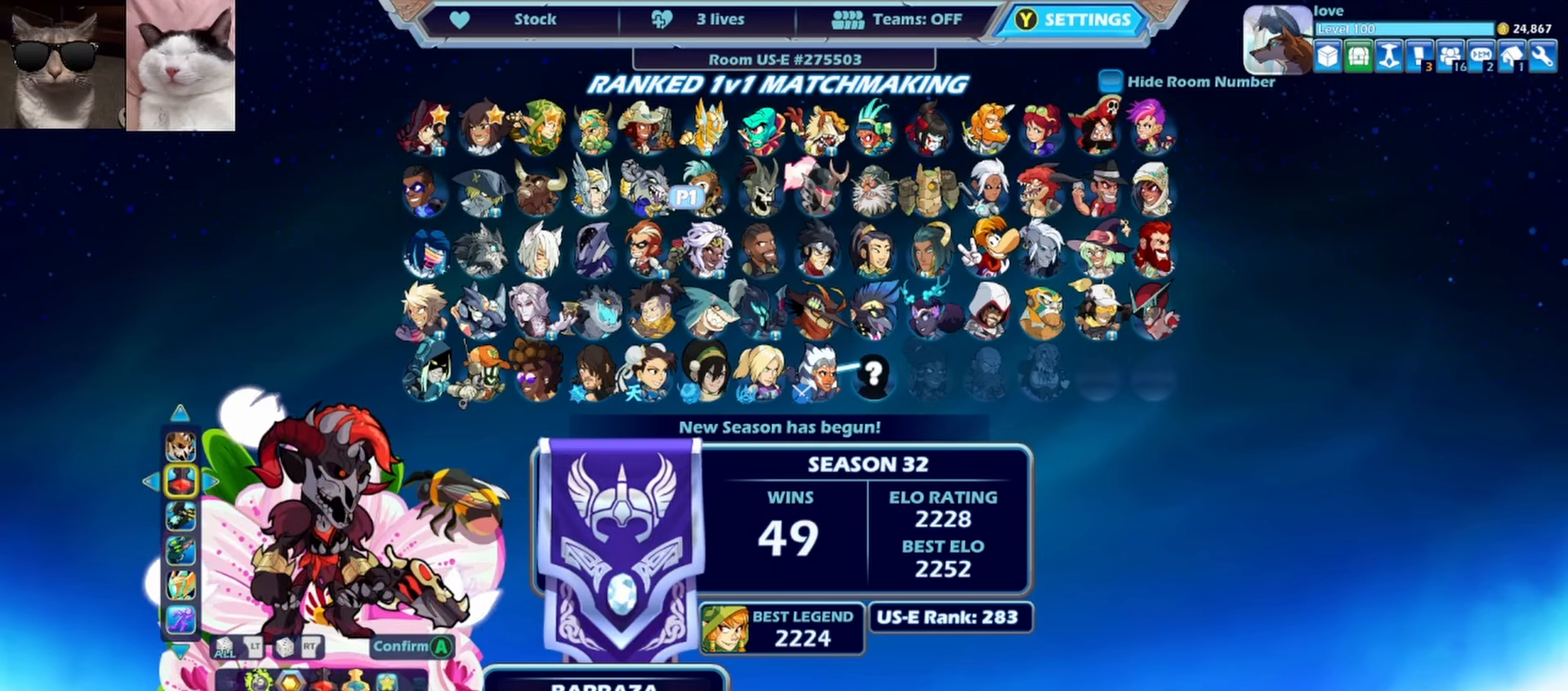
{"buttons": [], "left_stick": "center", "events": []}
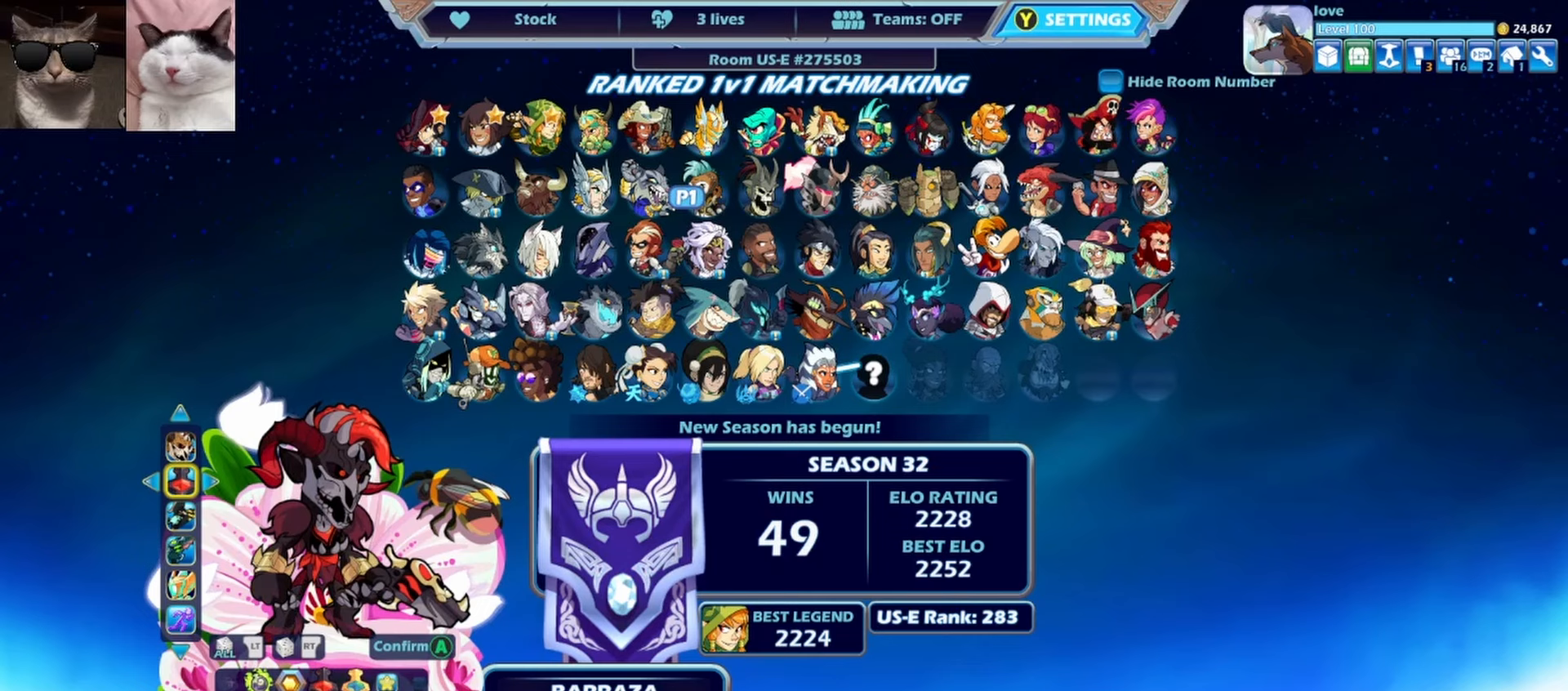
{"buttons": [], "left_stick": "center", "events": [[67, "DPAD_RIGHT", "down"], [183, "DPAD_RIGHT", "up"], [300, "DPAD_RIGHT", "down"], [383, "DPAD_RIGHT", "up"]]}
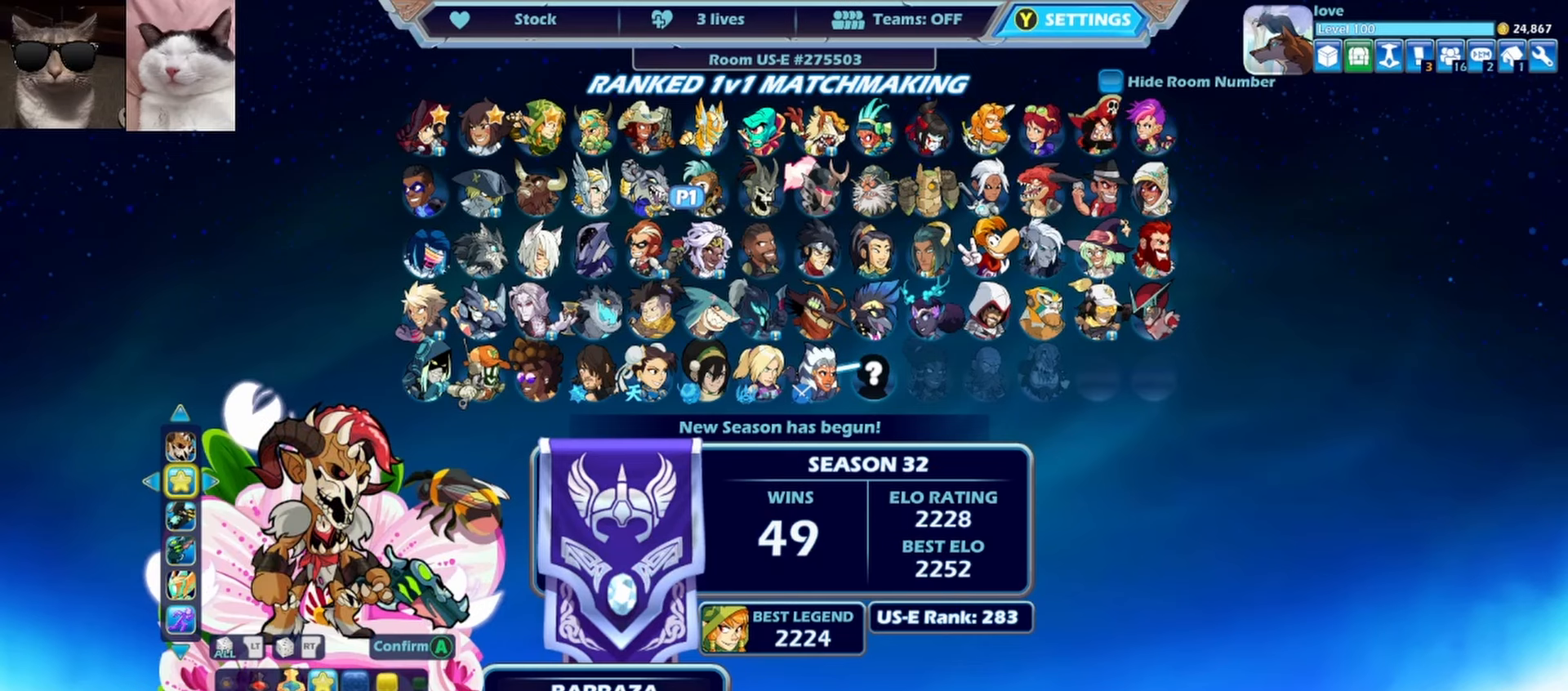
{"buttons": [], "left_stick": "center", "events": []}
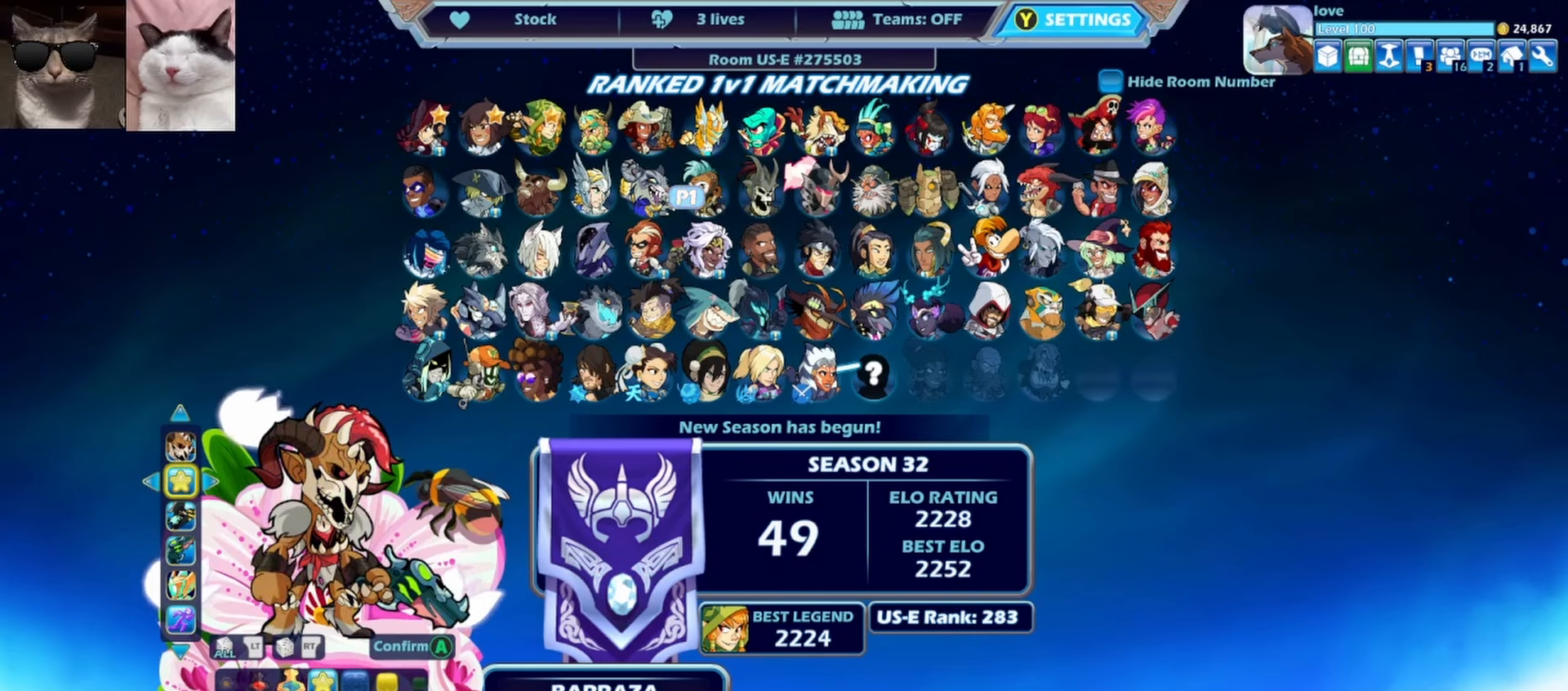
{"buttons": [], "left_stick": "center", "events": [[300, "A", "down"], [400, "A", "up"]]}
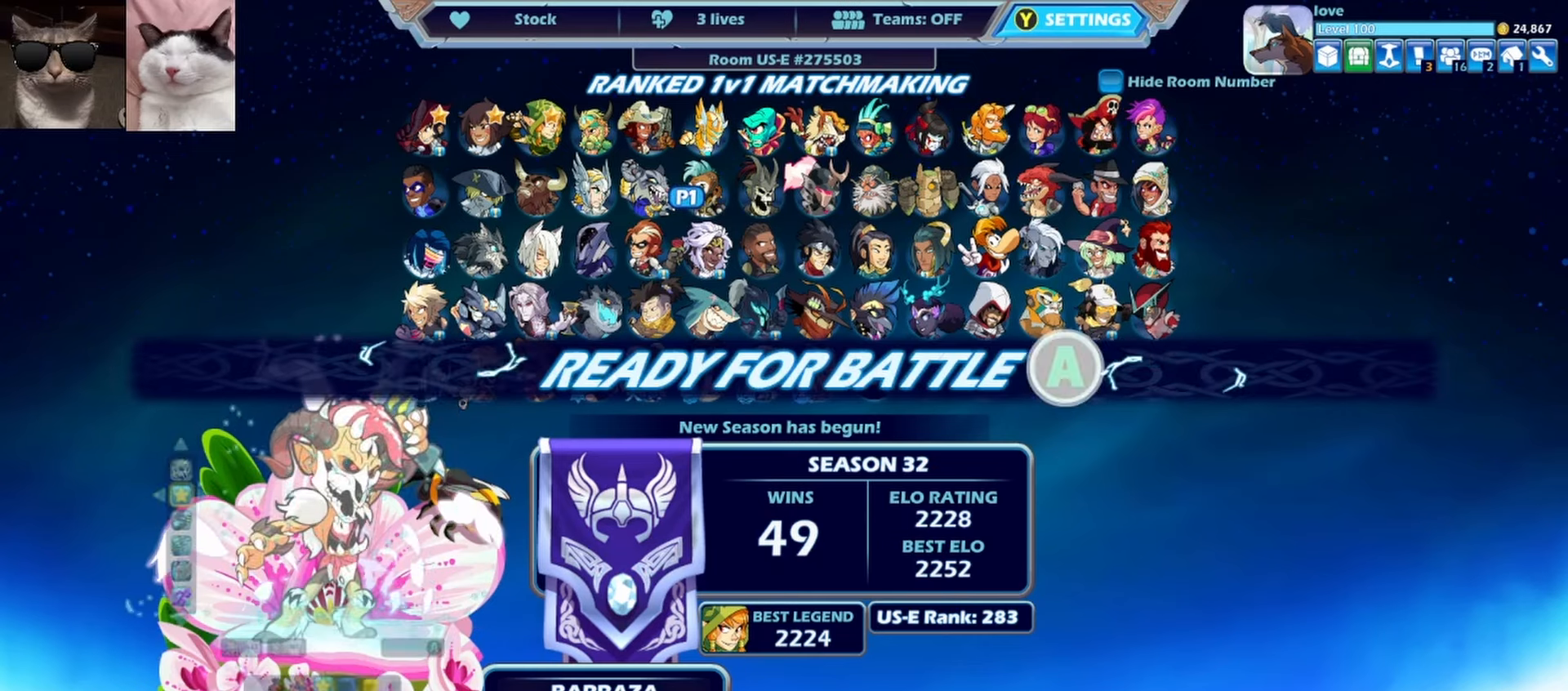
{"buttons": [], "left_stick": "center", "events": [[50, "B", "down"], [167, "B", "up"], [400, "DPAD_LEFT", "down"], [500, "DPAD_LEFT", "up"]]}
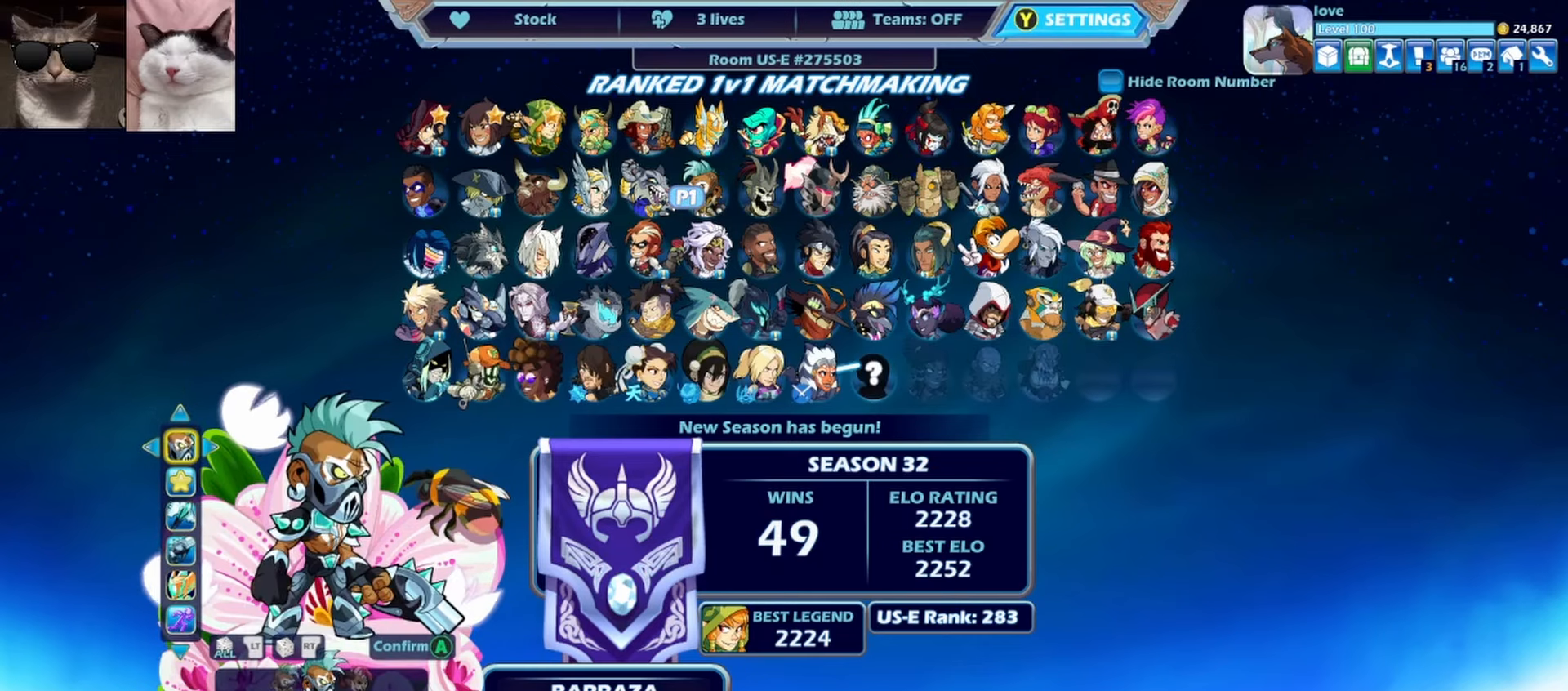
{"buttons": ["DPAD_LEFT"], "left_stick": "center", "events": [[467, "DPAD_LEFT", "down"]]}
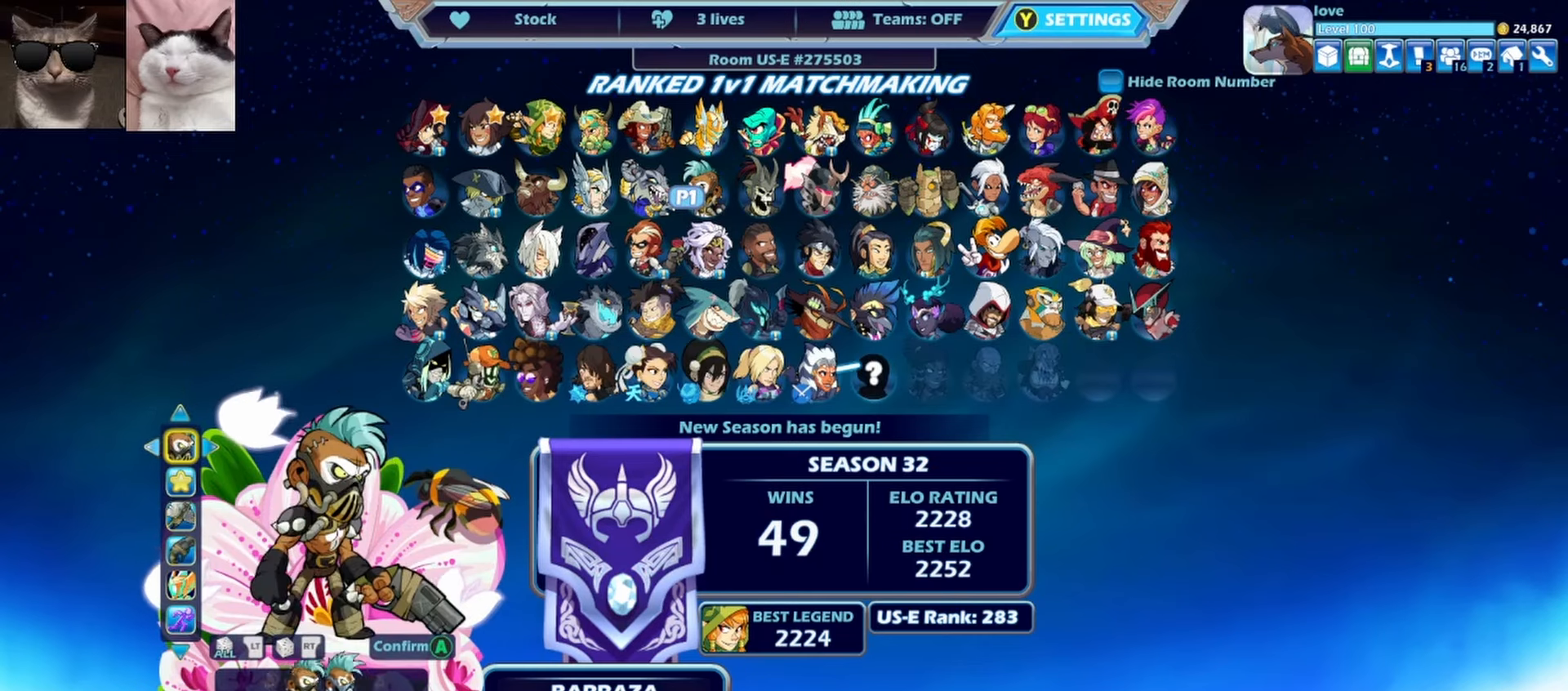
{"buttons": [], "left_stick": "center", "events": [[100, "DPAD_LEFT", "up"], [183, "DPAD_LEFT", "down"], [283, "DPAD_LEFT", "up"], [333, "B", "down"], [417, "DPAD_RIGHT", "down"], [433, "B", "up"], [500, "DPAD_RIGHT", "up"]]}
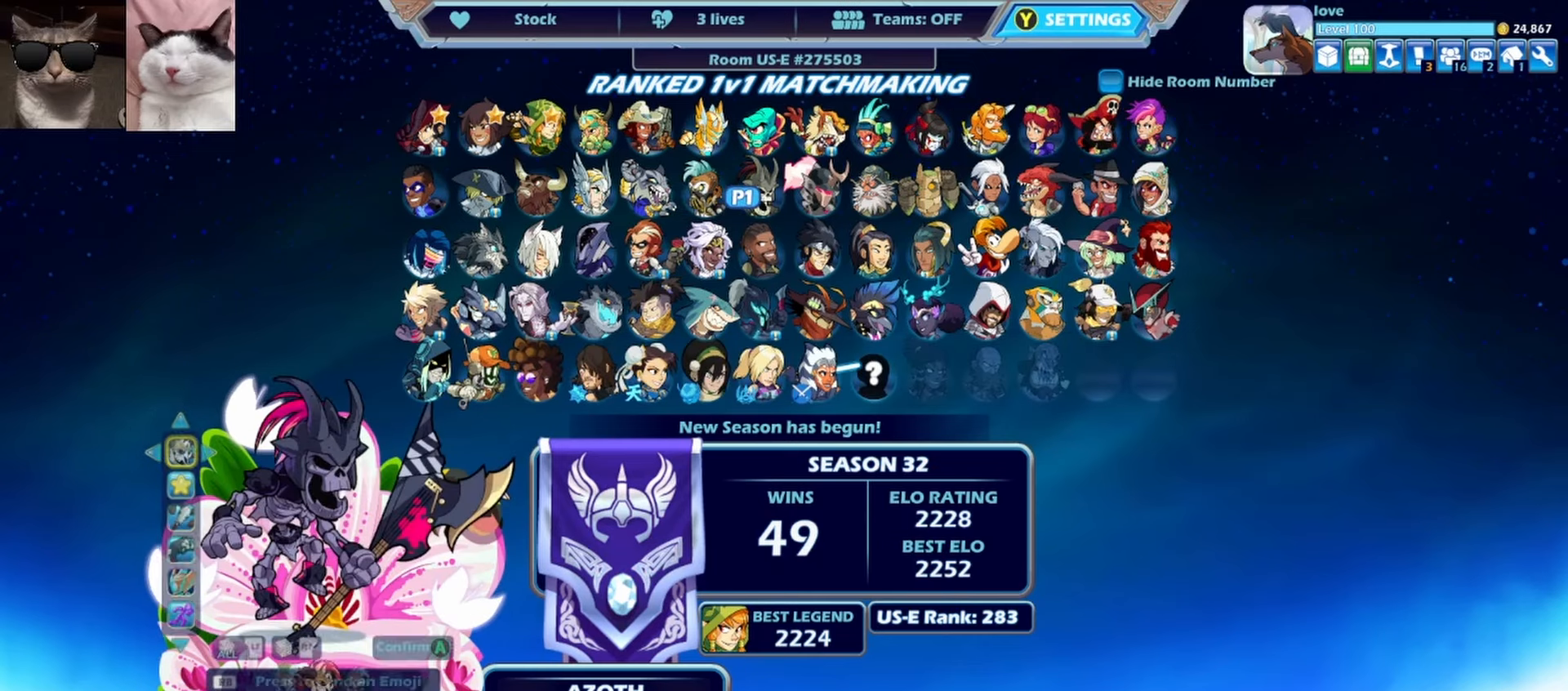
{"buttons": [], "left_stick": "center", "events": [[83, "DPAD_LEFT", "down"], [250, "DPAD_LEFT", "up"]]}
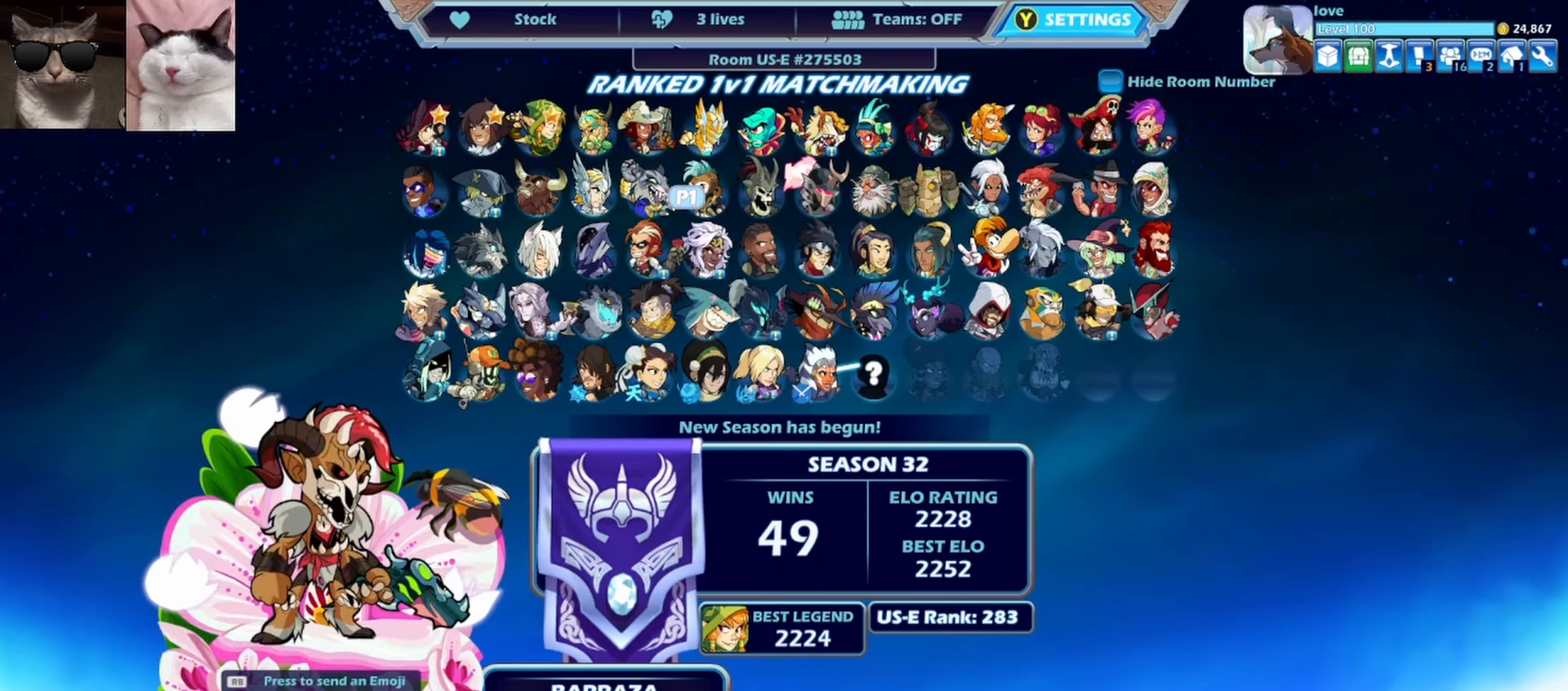
{"buttons": [], "left_stick": "center", "events": []}
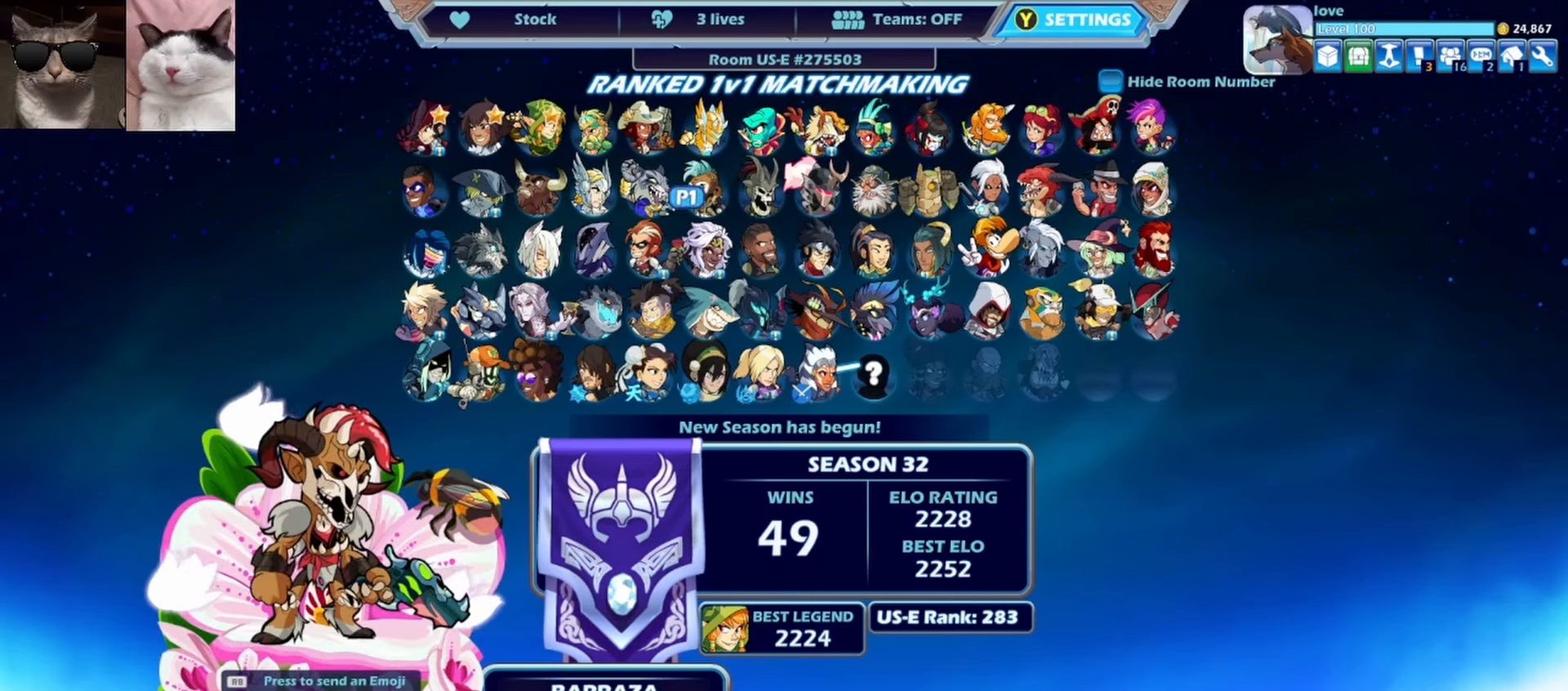
{"buttons": ["DPAD_LEFT"], "left_stick": "center", "events": [[233, "A", "down"], [350, "A", "up"], [450, "DPAD_LEFT", "down"]]}
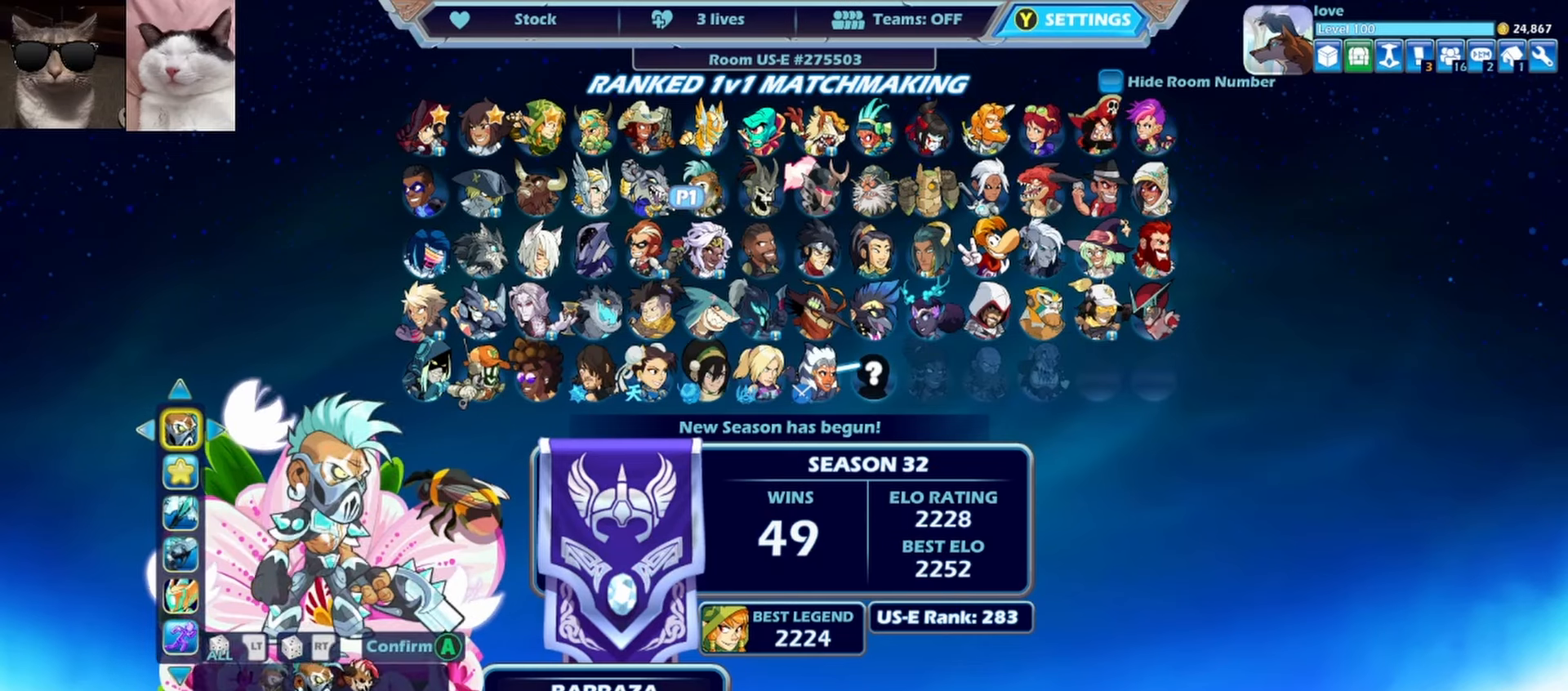
{"buttons": [], "left_stick": "center", "events": [[50, "DPAD_LEFT", "up"], [117, "DPAD_RIGHT", "down"], [217, "DPAD_RIGHT", "up"]]}
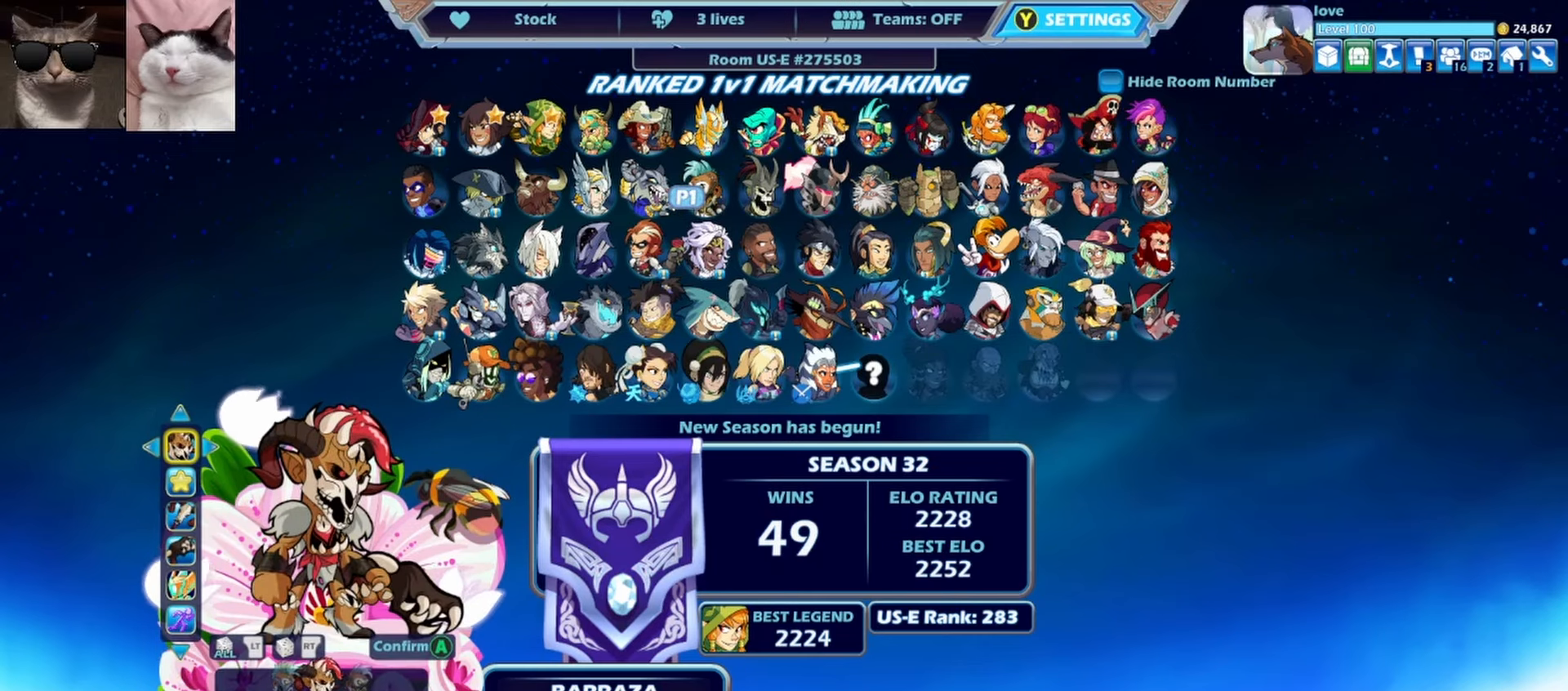
{"buttons": [], "left_stick": "center", "events": [[300, "B", "down"], [400, "B", "up"], [400, "DPAD_RIGHT", "down"], [500, "DPAD_RIGHT", "up"]]}
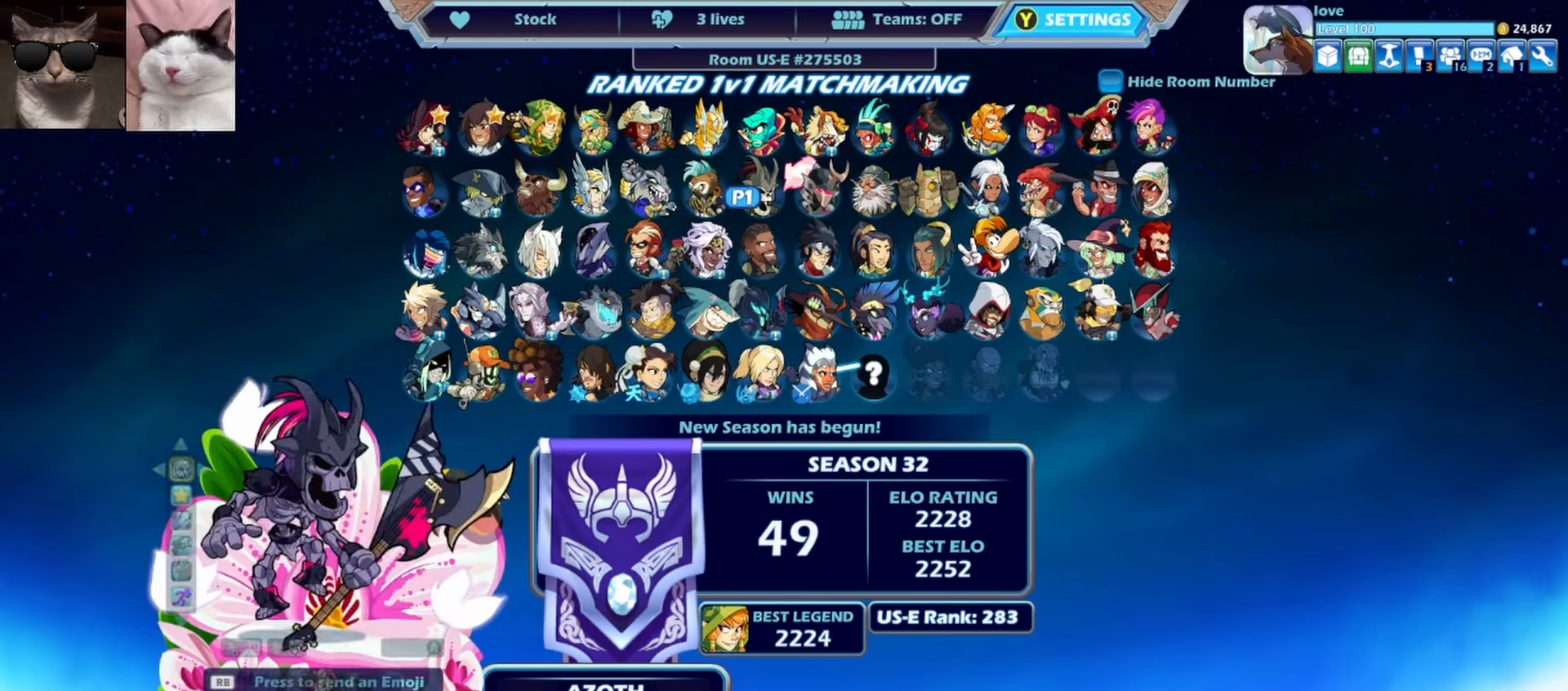
{"buttons": [], "left_stick": "center", "events": [[33, "DPAD_LEFT", "down"], [150, "DPAD_LEFT", "up"]]}
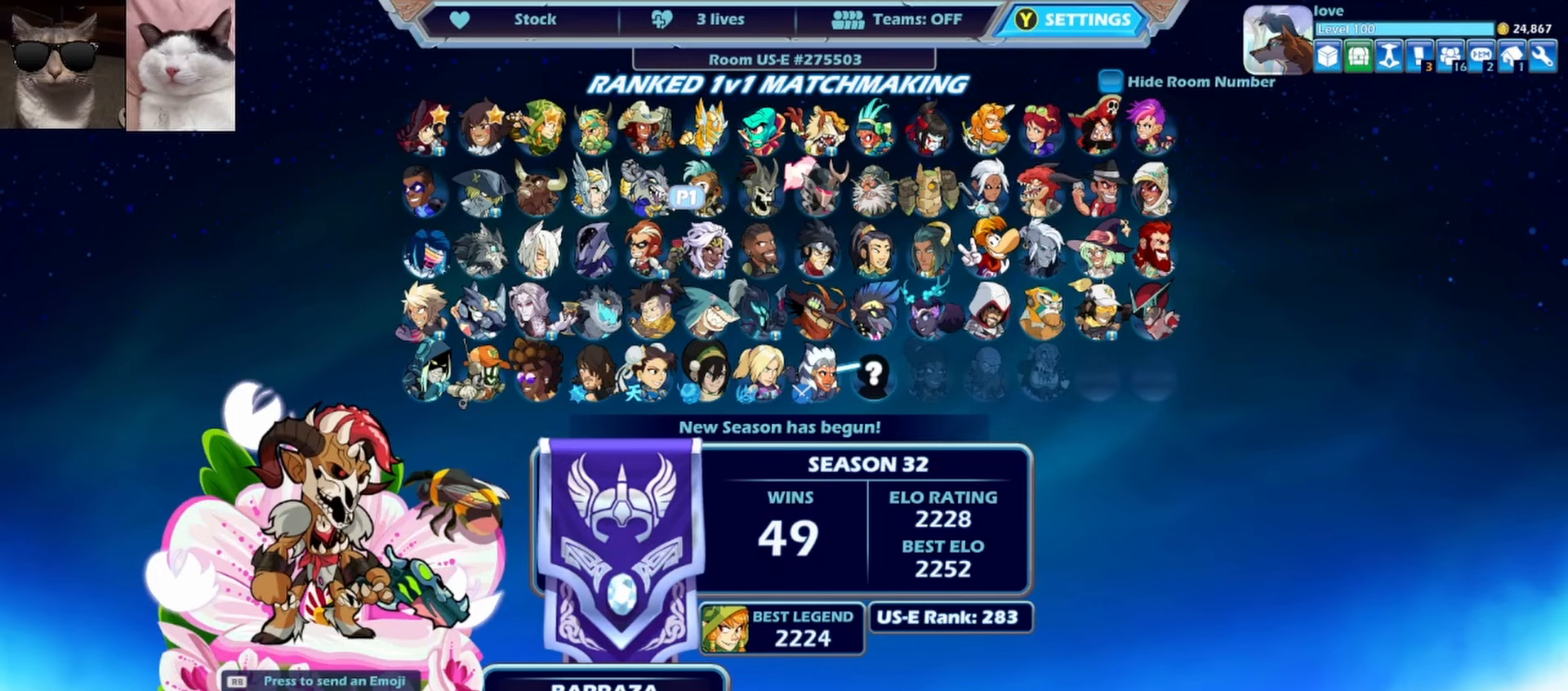
{"buttons": ["A"], "left_stick": "center", "events": [[433, "A", "down"]]}
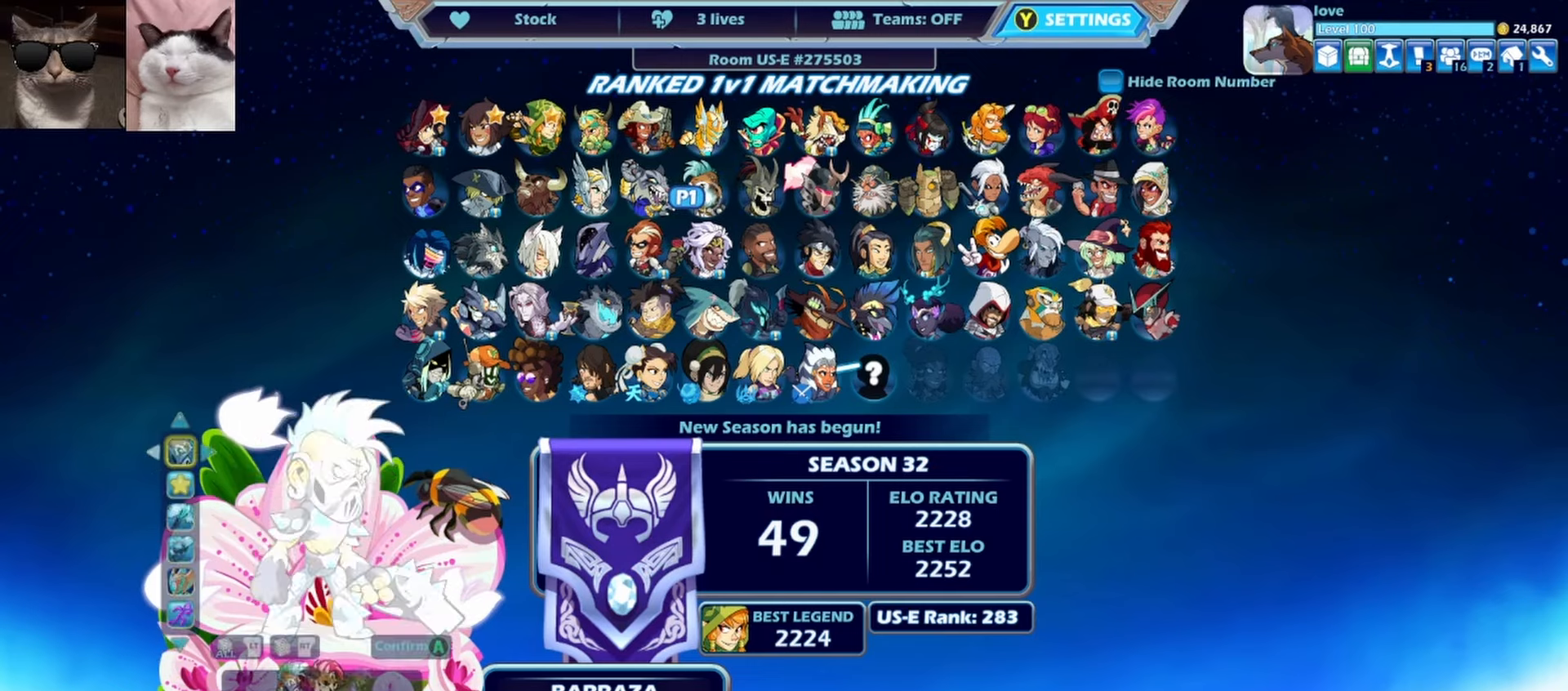
{"buttons": [], "left_stick": "center", "events": [[17, "A", "up"], [17, "DPAD_LEFT", "down"], [117, "DPAD_LEFT", "up"], [183, "DPAD_RIGHT", "down"], [283, "DPAD_RIGHT", "up"]]}
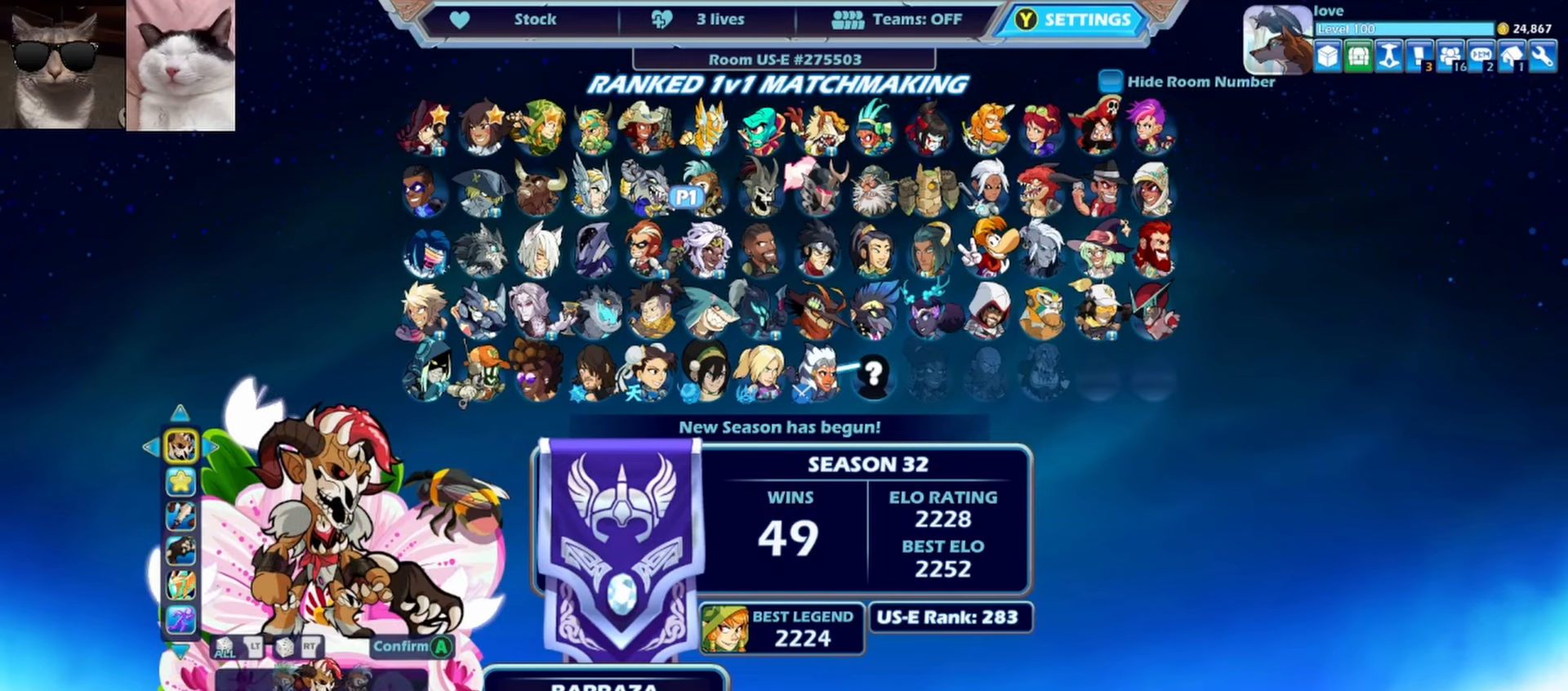
{"buttons": [], "left_stick": "center", "events": [[167, "A", "down"], [267, "A", "up"], [300, "B", "down"], [417, "B", "up"]]}
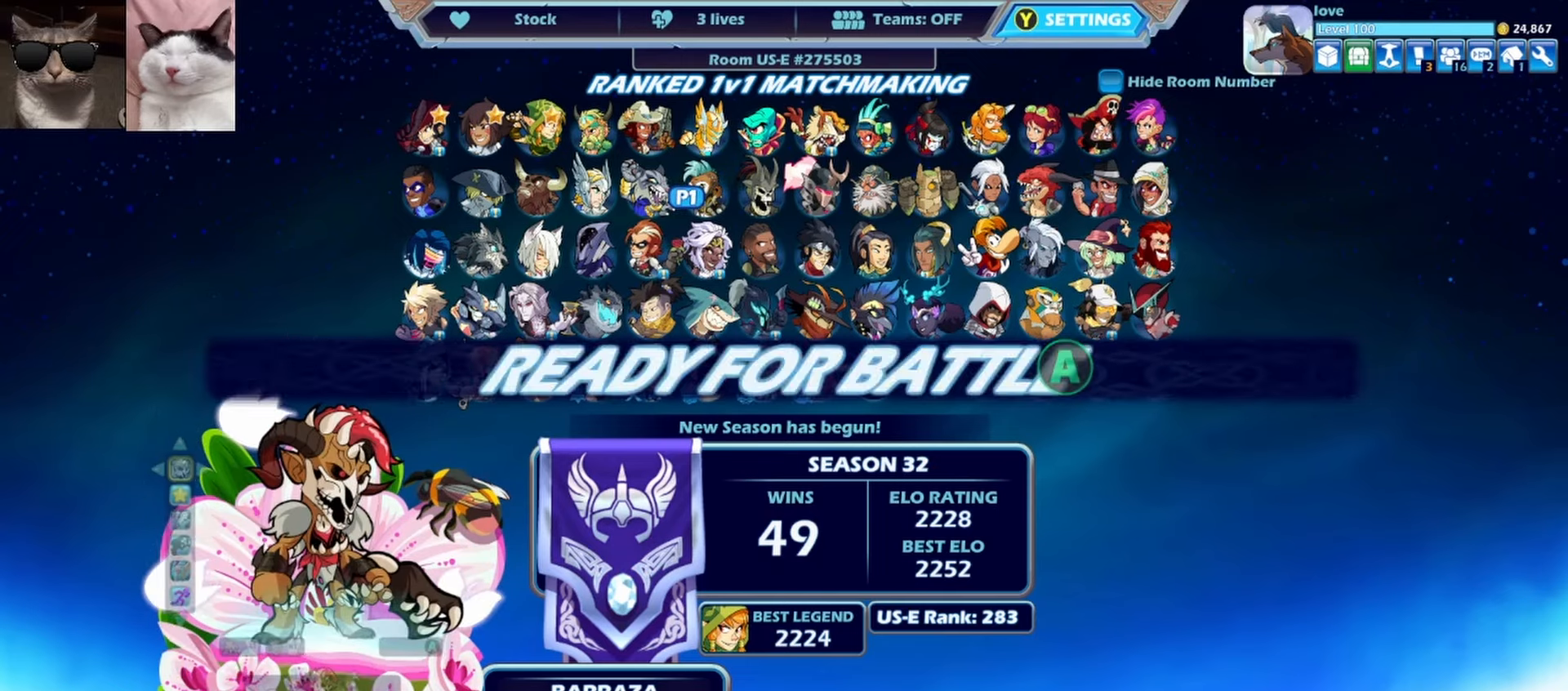
{"buttons": [], "left_stick": "center", "events": [[67, "DPAD_DOWN", "down"], [183, "DPAD_DOWN", "up"], [250, "DPAD_DOWN", "down"], [367, "DPAD_DOWN", "up"]]}
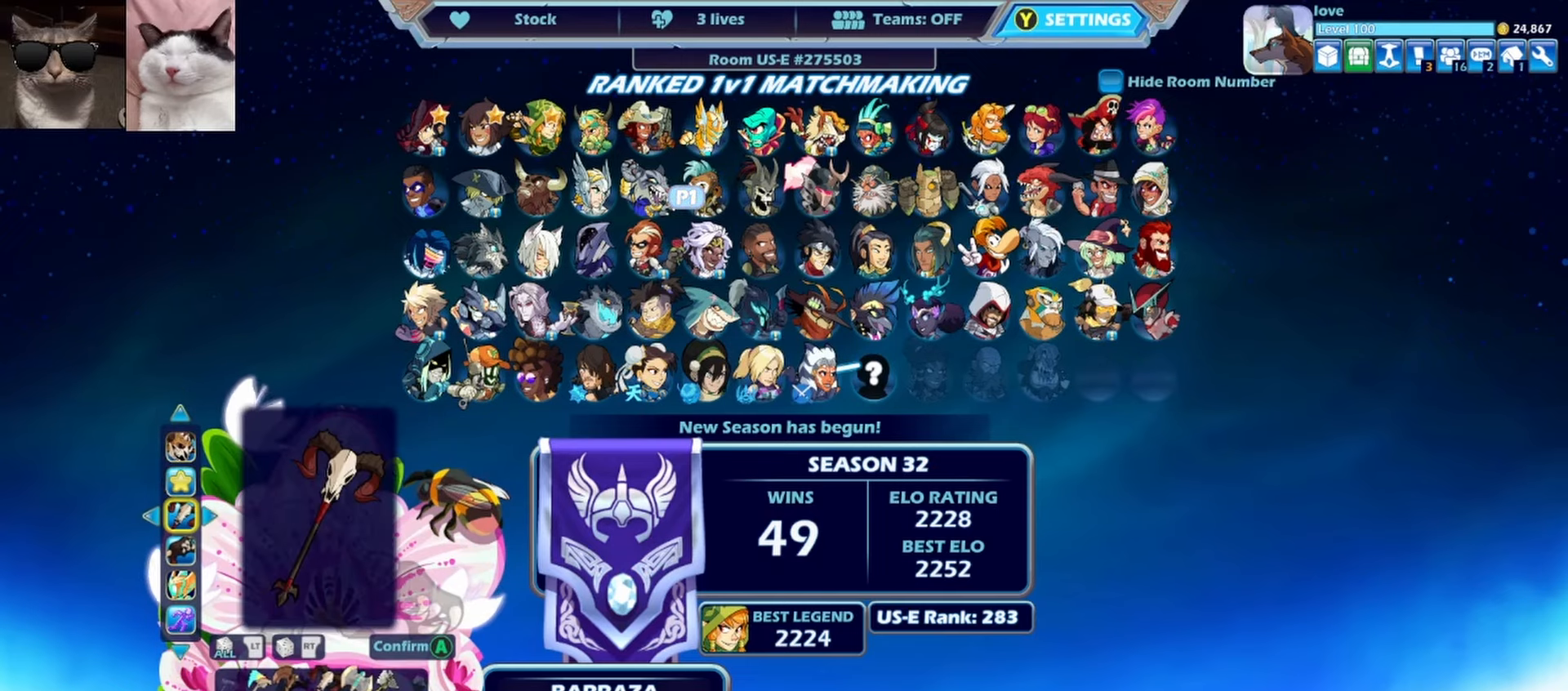
{"buttons": [], "left_stick": "center", "events": []}
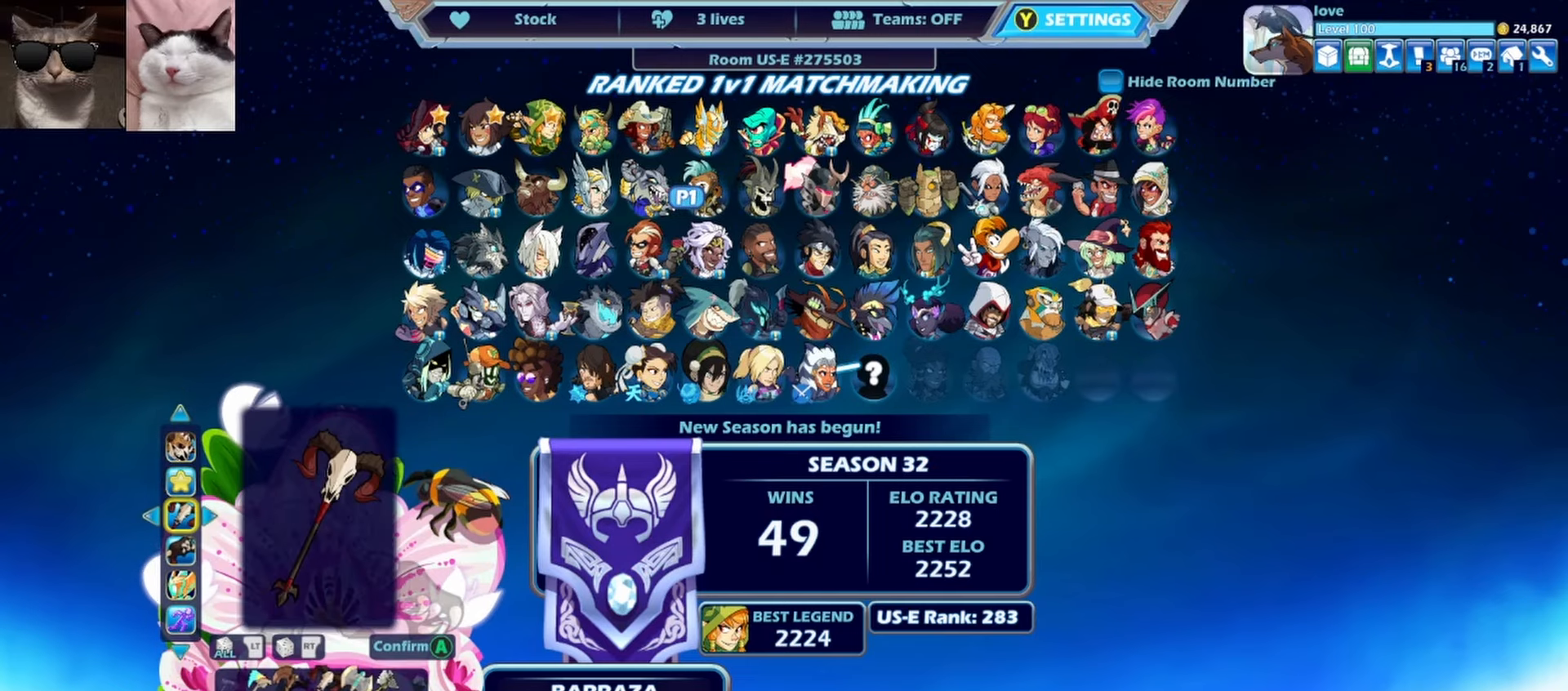
{"buttons": [], "left_stick": "center", "events": [[217, "DPAD_RIGHT", "down"], [317, "DPAD_RIGHT", "up"]]}
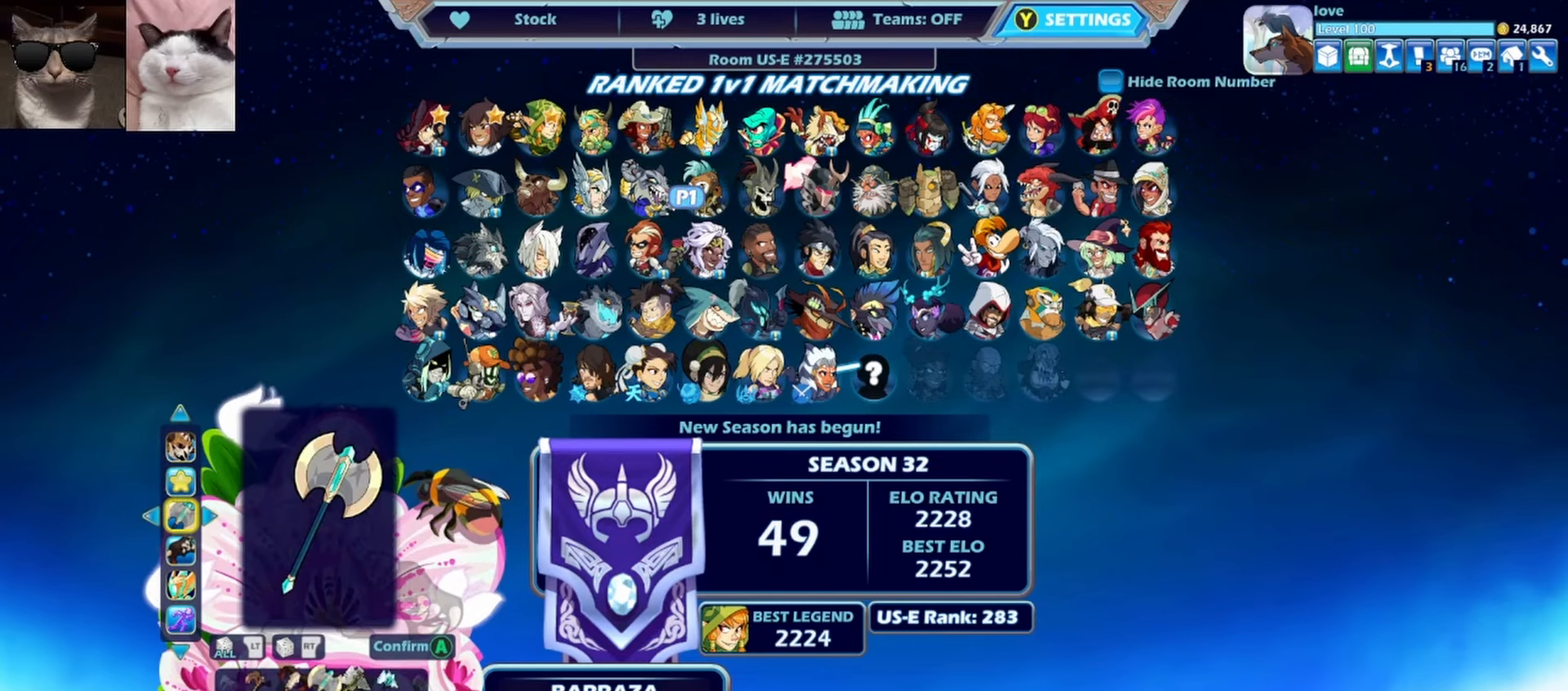
{"buttons": [], "left_stick": "center", "events": [[33, "DPAD_LEFT", "down"], [133, "DPAD_LEFT", "up"], [150, "B", "down"], [283, "B", "up"], [350, "DPAD_RIGHT", "down"], [433, "DPAD_RIGHT", "up"]]}
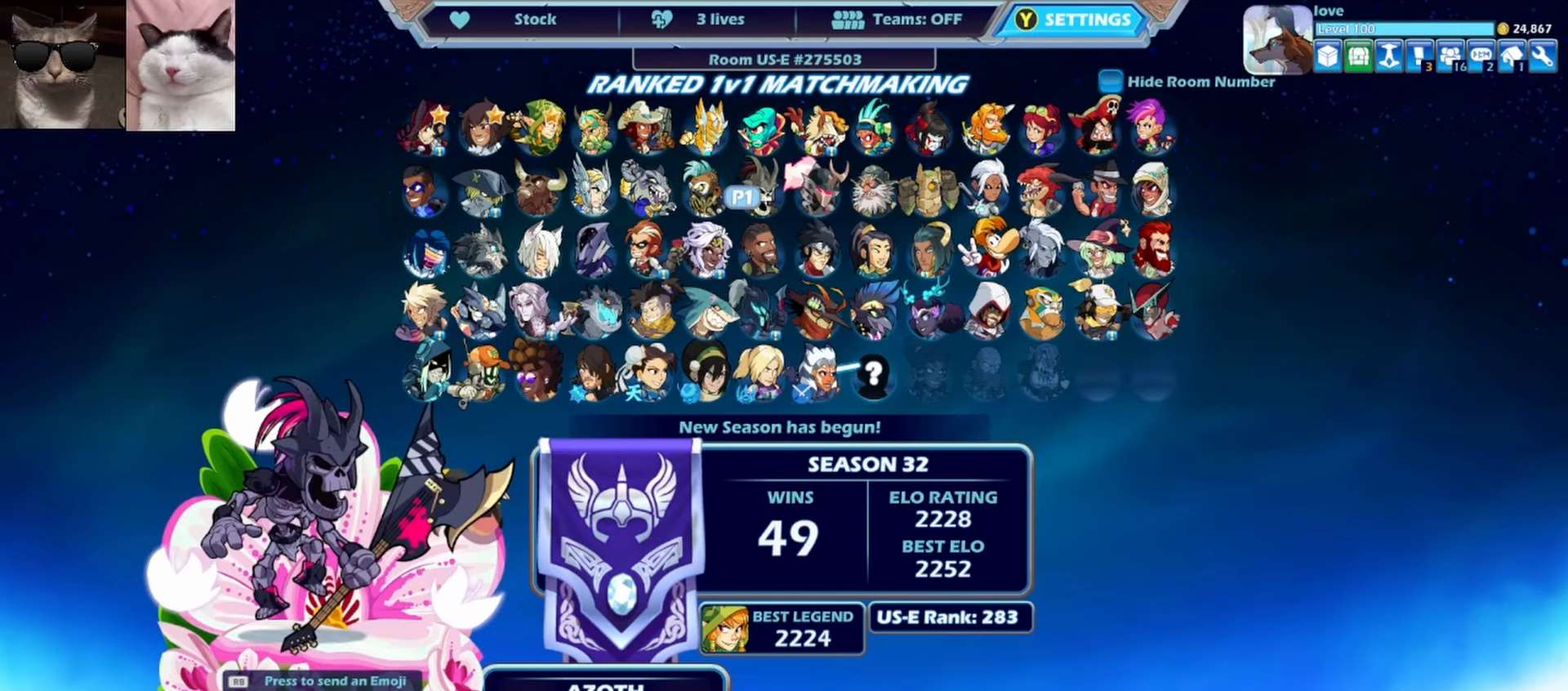
{"buttons": [], "left_stick": "center", "events": [[50, "DPAD_LEFT", "down"], [167, "DPAD_LEFT", "up"], [300, "DPAD_RIGHT", "down"], [400, "DPAD_RIGHT", "up"]]}
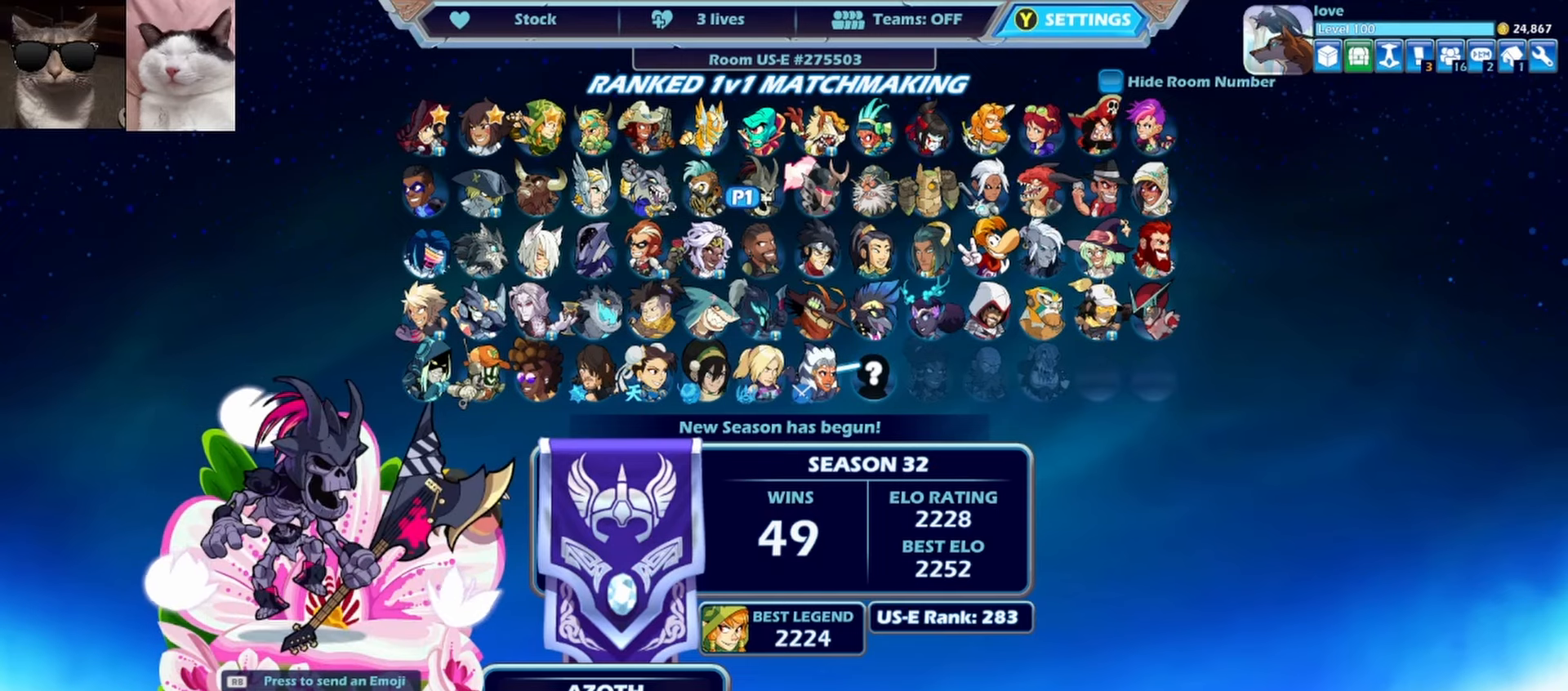
{"buttons": ["DPAD_RIGHT"], "left_stick": "center", "events": [[133, "DPAD_RIGHT", "down"], [217, "DPAD_RIGHT", "up"], [433, "DPAD_RIGHT", "down"]]}
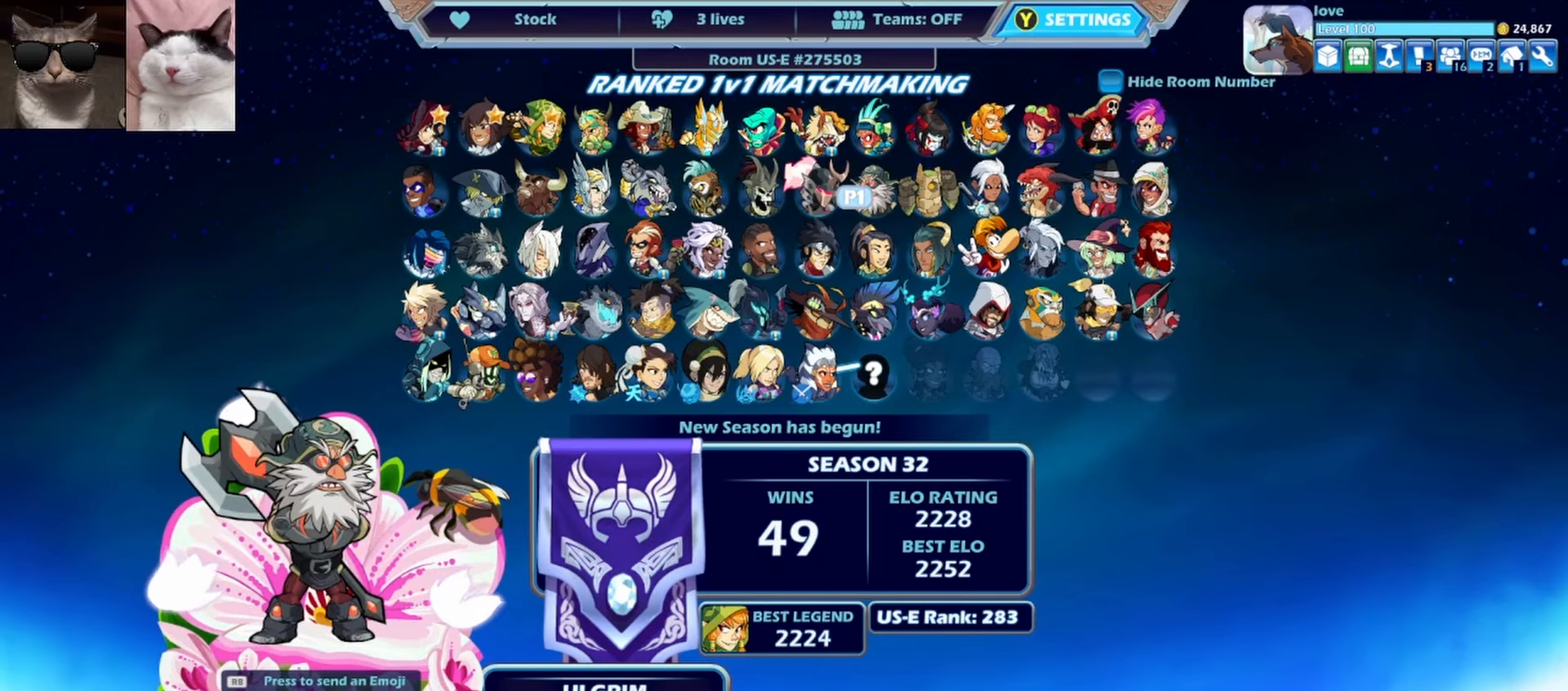
{"buttons": [], "left_stick": "center", "events": [[83, "DPAD_RIGHT", "up"]]}
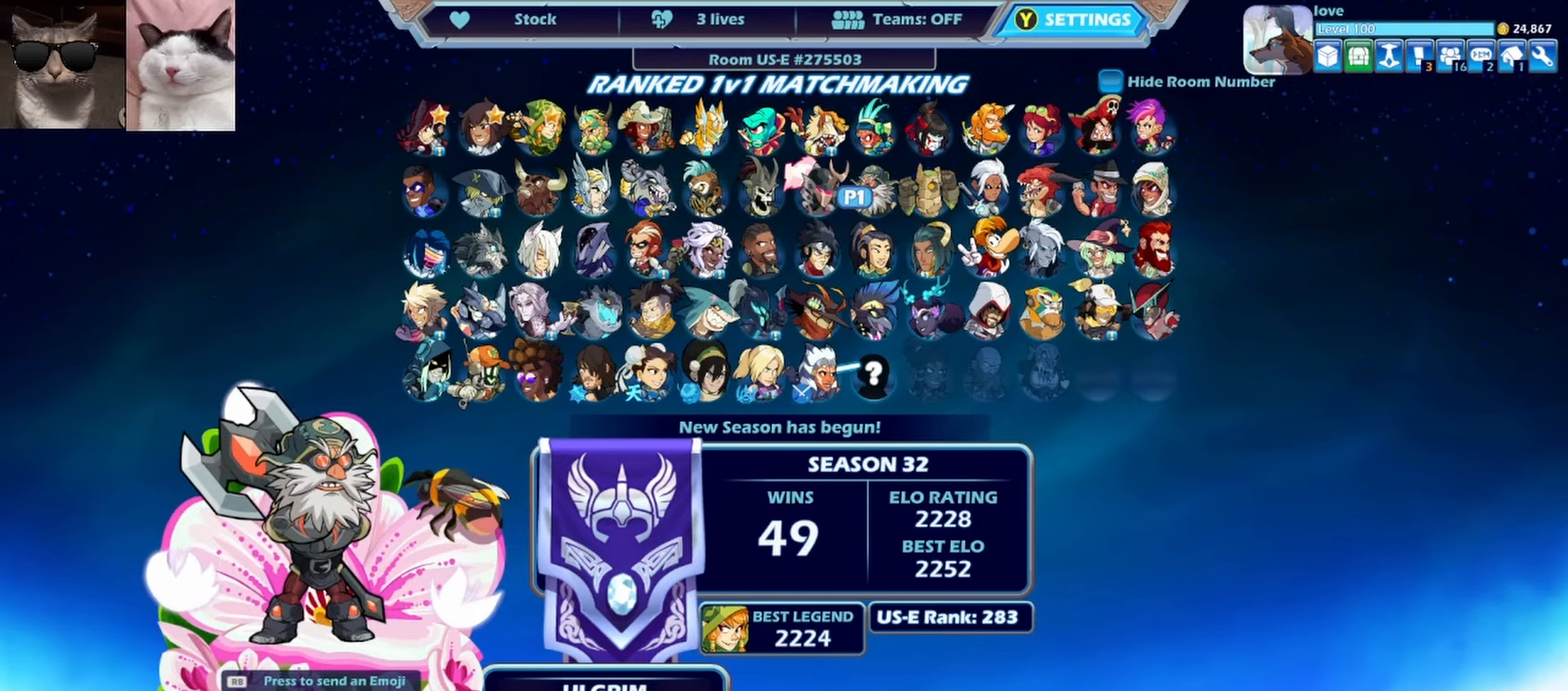
{"buttons": [], "left_stick": "center", "events": [[250, "DPAD_UP", "down"], [350, "DPAD_UP", "up"]]}
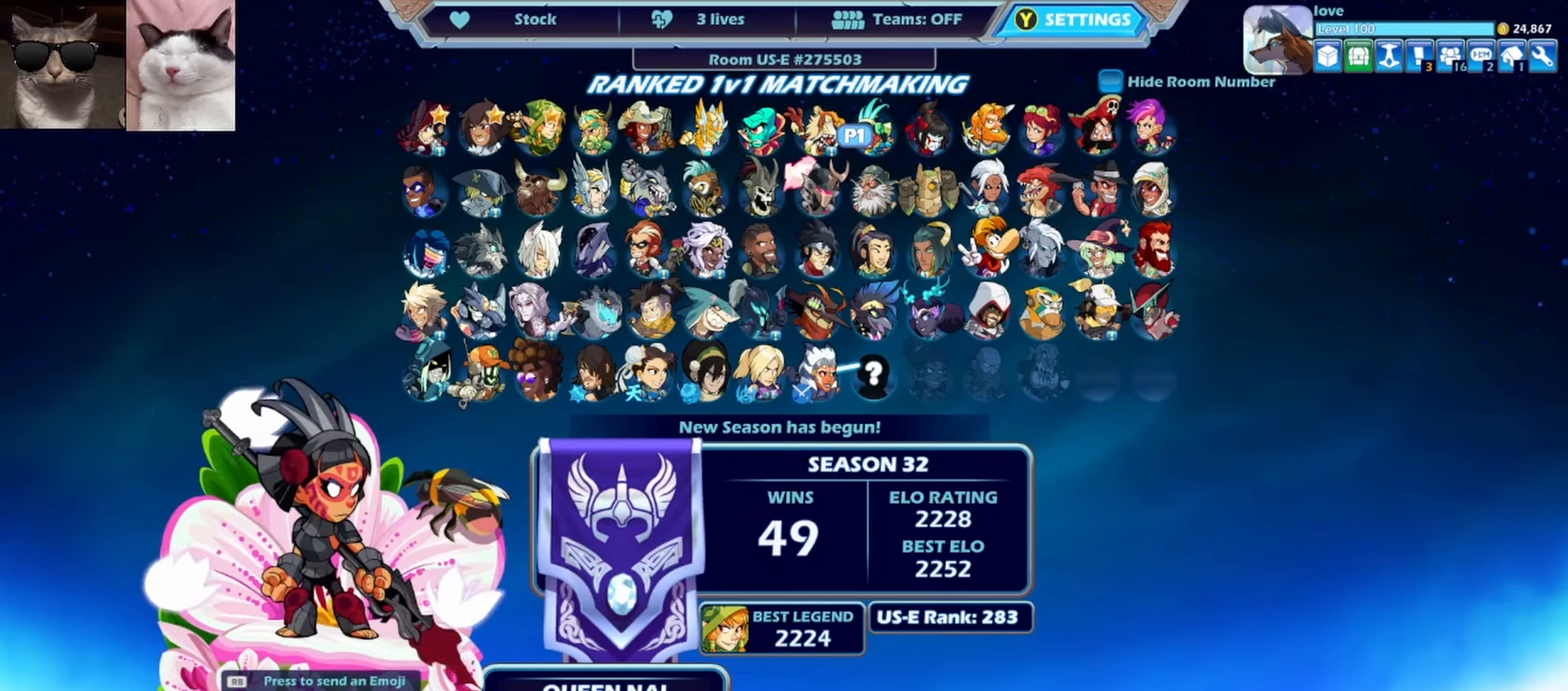
{"buttons": ["DPAD_LEFT"], "left_stick": "center", "events": [[117, "SELECT", "down"], [250, "DPAD_LEFT", "down"], [283, "SELECT", "up"], [367, "DPAD_LEFT", "up"], [450, "DPAD_LEFT", "down"]]}
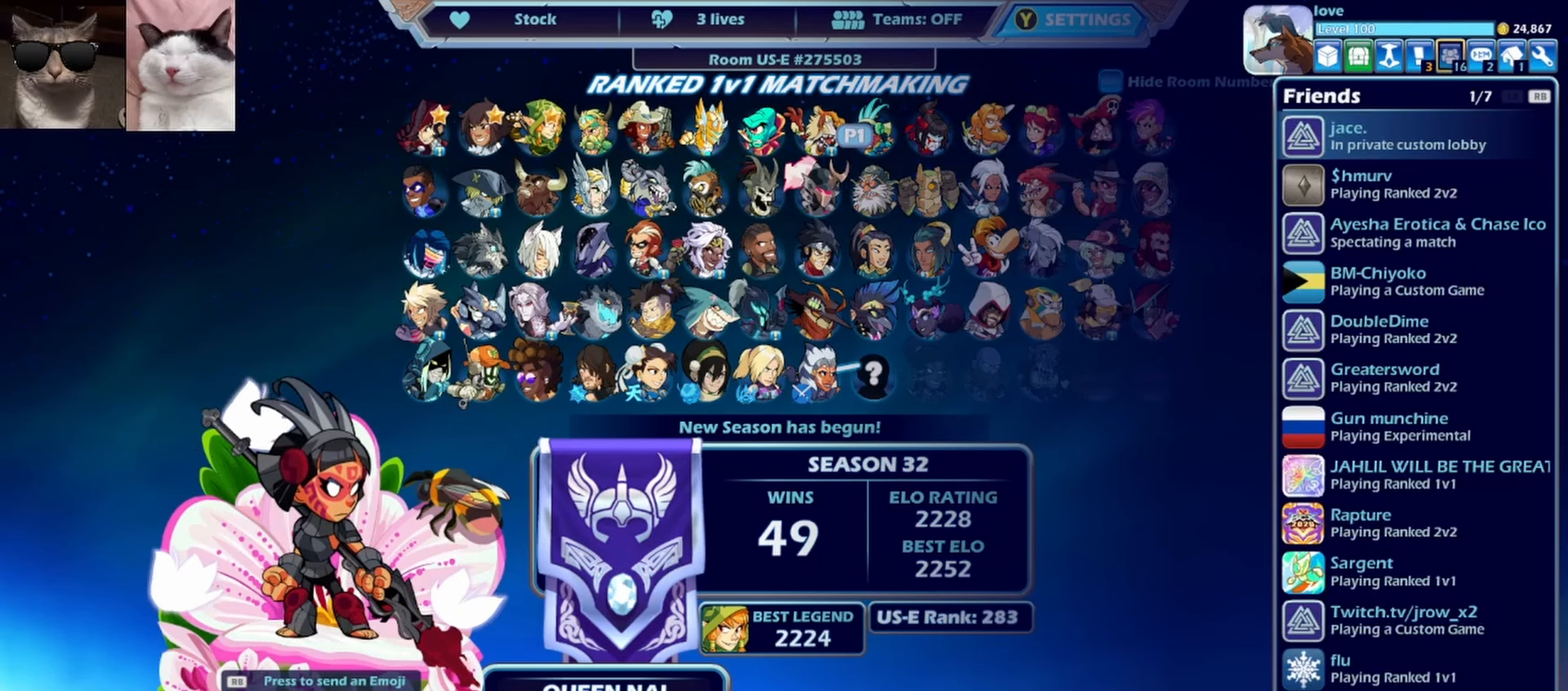
{"buttons": [], "left_stick": "center", "events": [[33, "DPAD_LEFT", "up"], [100, "SELECT", "down"], [250, "SELECT", "up"]]}